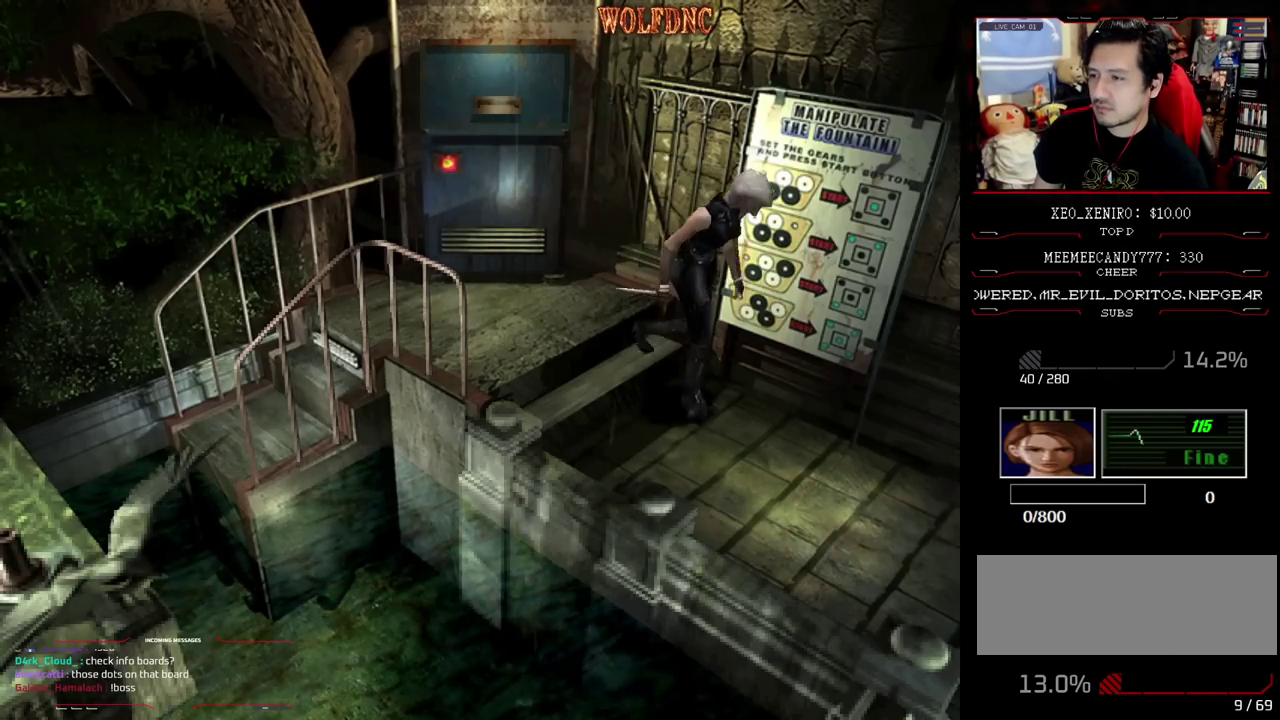
Gameplay with a controller (PlayStation layout); each line is a JSON object with the inputs held at the frame after it. "events" lists button and stick changes between this image and that frame as [ms after this image, input, new state], when the widget could be followed in between. Not read: L3 R3.
{"buttons": ["SQUARE", "DPAD_UP"], "events": []}
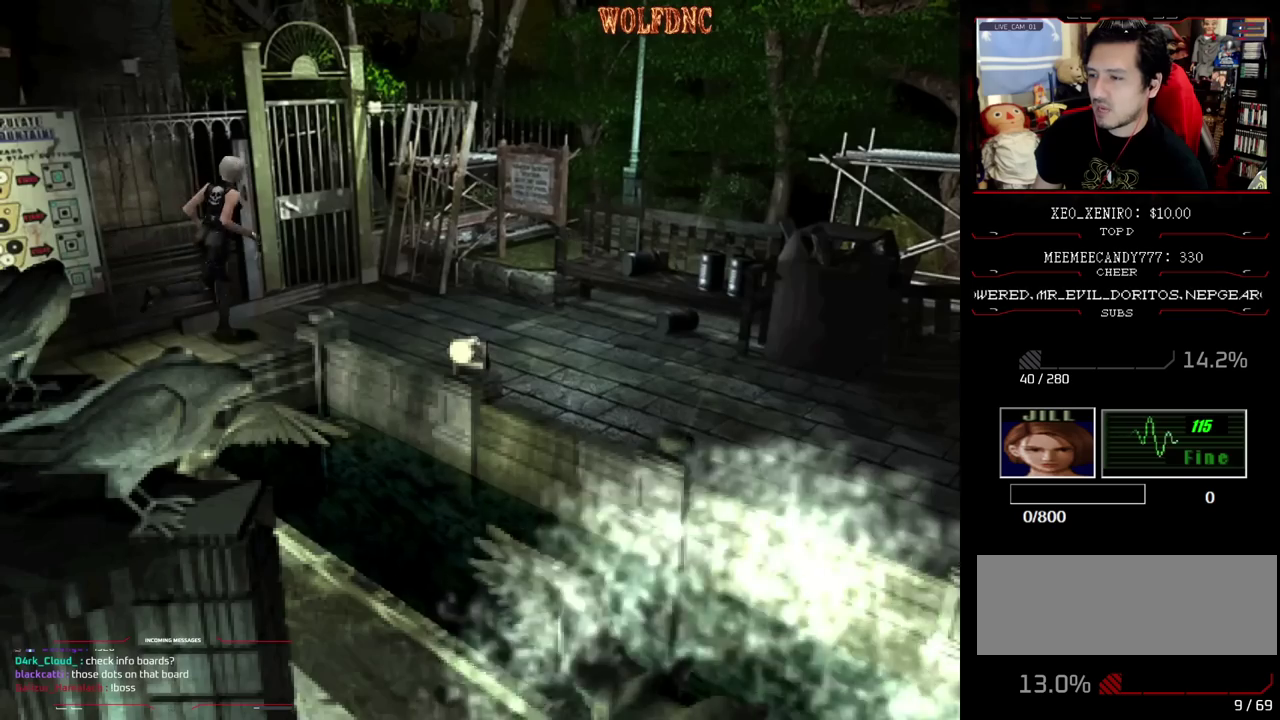
{"buttons": ["SQUARE", "DPAD_UP"], "events": [[17, "DPAD_RIGHT", "down"], [483, "DPAD_RIGHT", "up"]]}
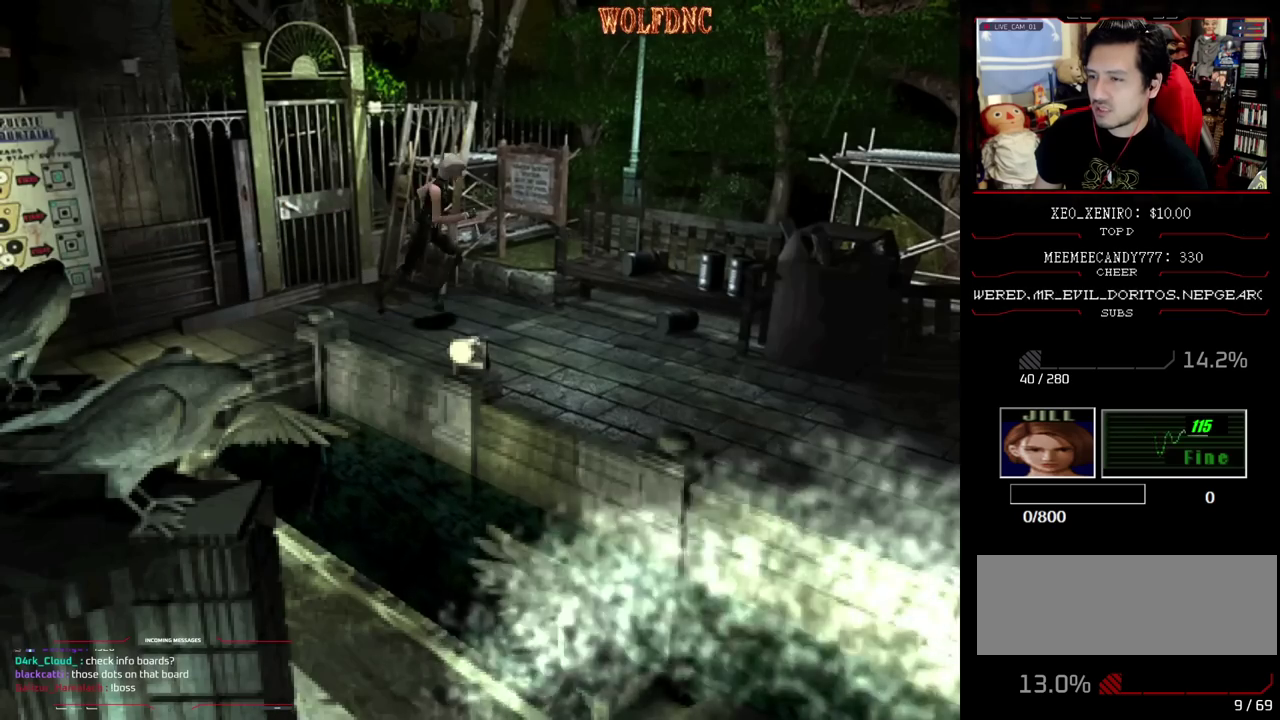
{"buttons": ["SQUARE", "DPAD_LEFT"], "events": [[83, "DPAD_LEFT", "down"], [217, "DPAD_UP", "up"], [217, "SQUARE", "up"], [500, "SQUARE", "down"]]}
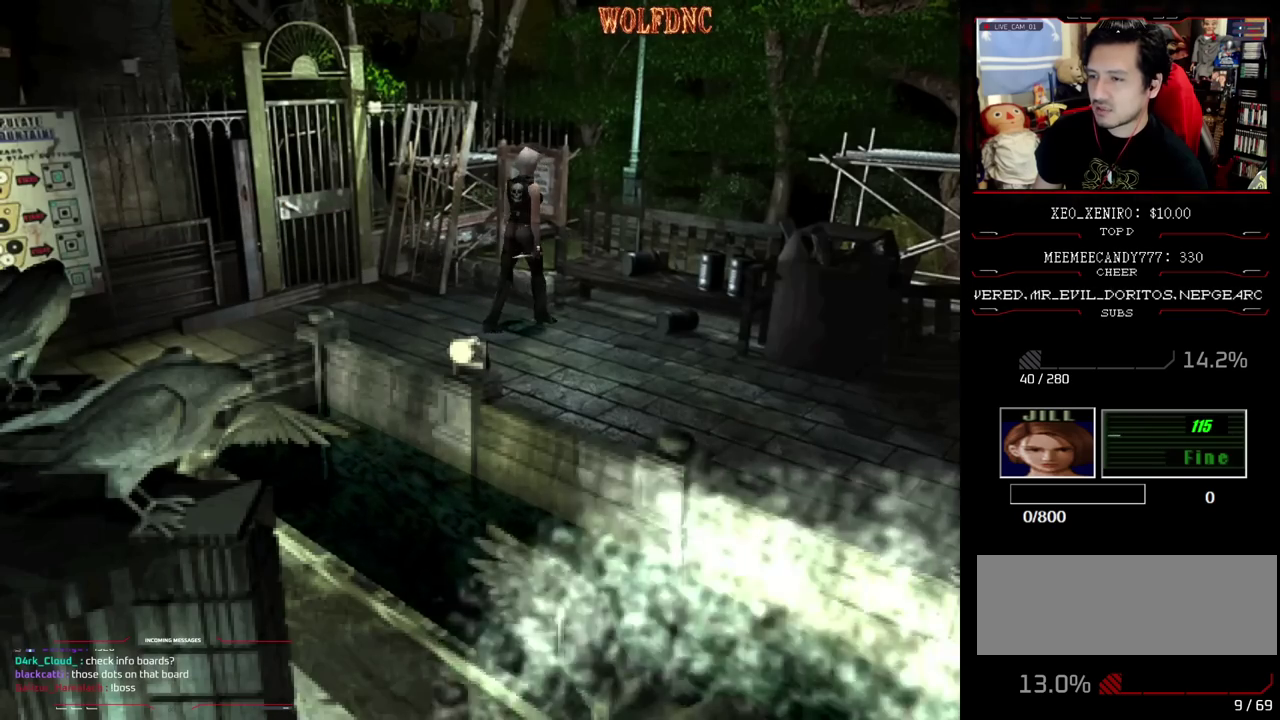
{"buttons": ["SQUARE", "DPAD_UP"], "events": [[50, "DPAD_UP", "down"], [83, "DPAD_LEFT", "up"], [183, "DPAD_RIGHT", "down"], [367, "CROSS", "down"], [467, "DPAD_RIGHT", "up"], [500, "CROSS", "up"]]}
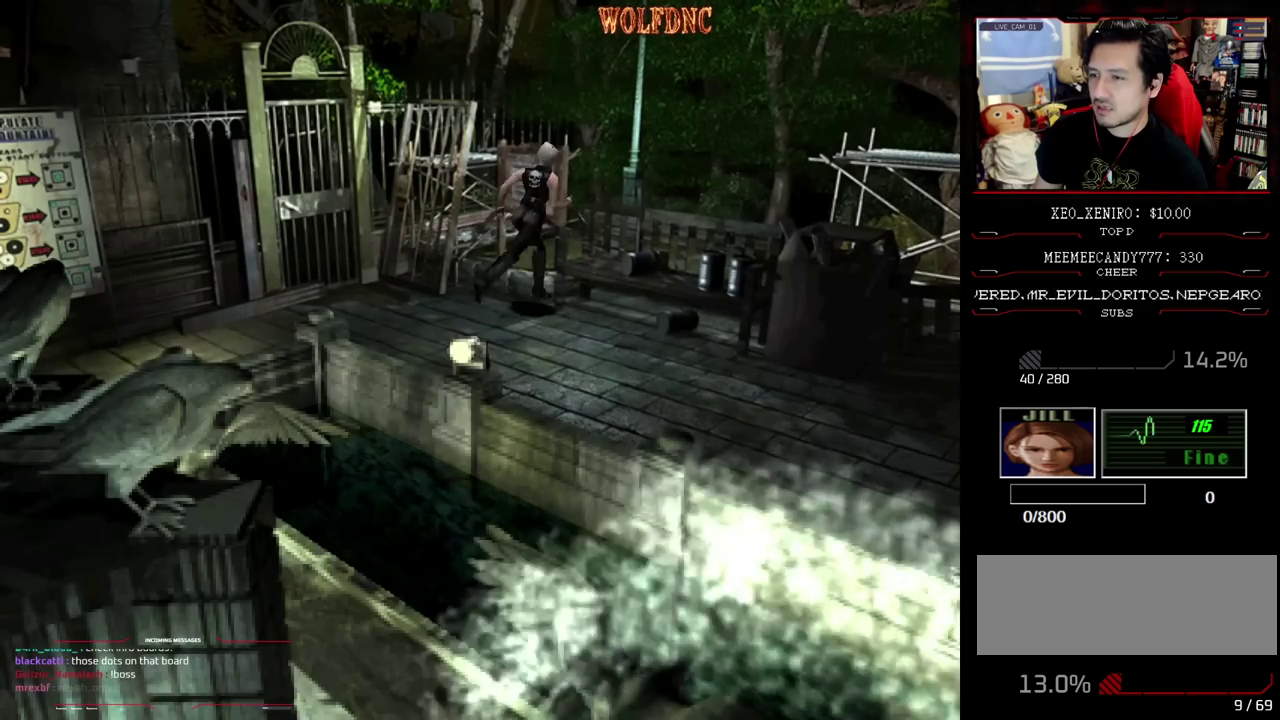
{"buttons": ["CROSS", "SQUARE", "DPAD_UP", "DPAD_LEFT"], "events": [[50, "DPAD_LEFT", "down"], [433, "CROSS", "down"]]}
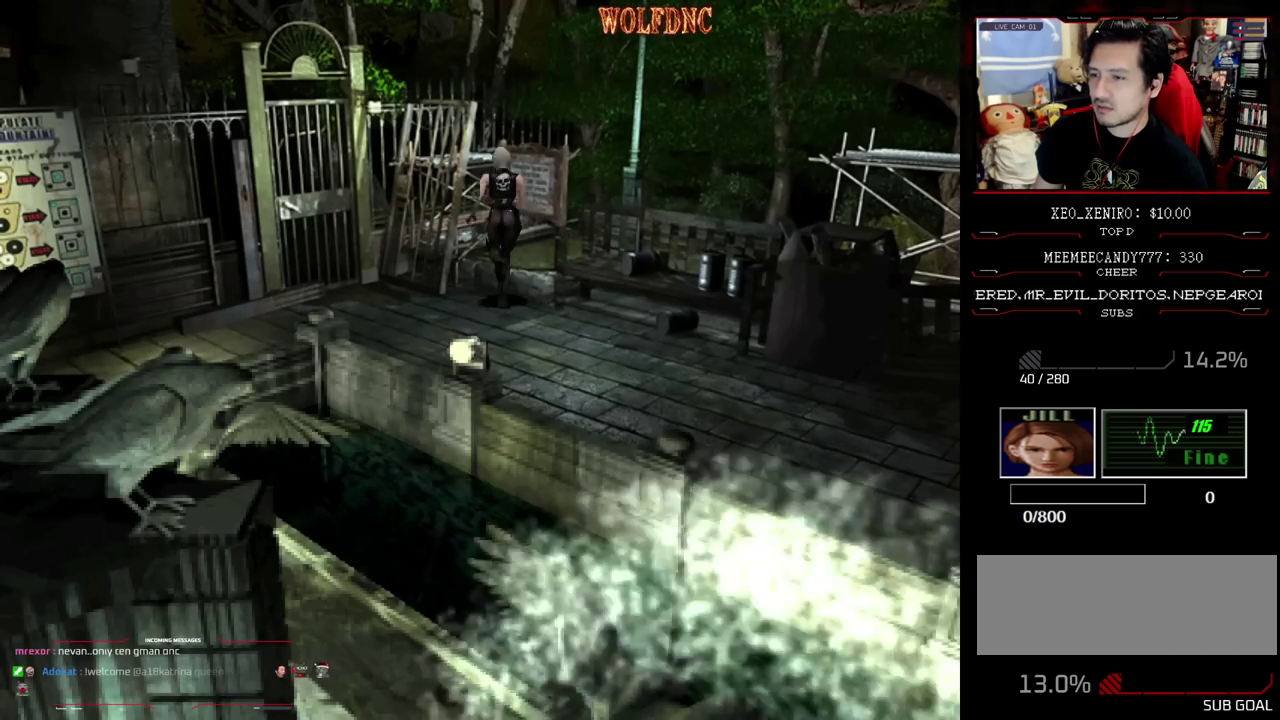
{"buttons": ["SQUARE", "DPAD_RIGHT"], "events": [[33, "DPAD_LEFT", "up"], [83, "CROSS", "up"], [83, "DPAD_RIGHT", "down"], [400, "DPAD_UP", "up"]]}
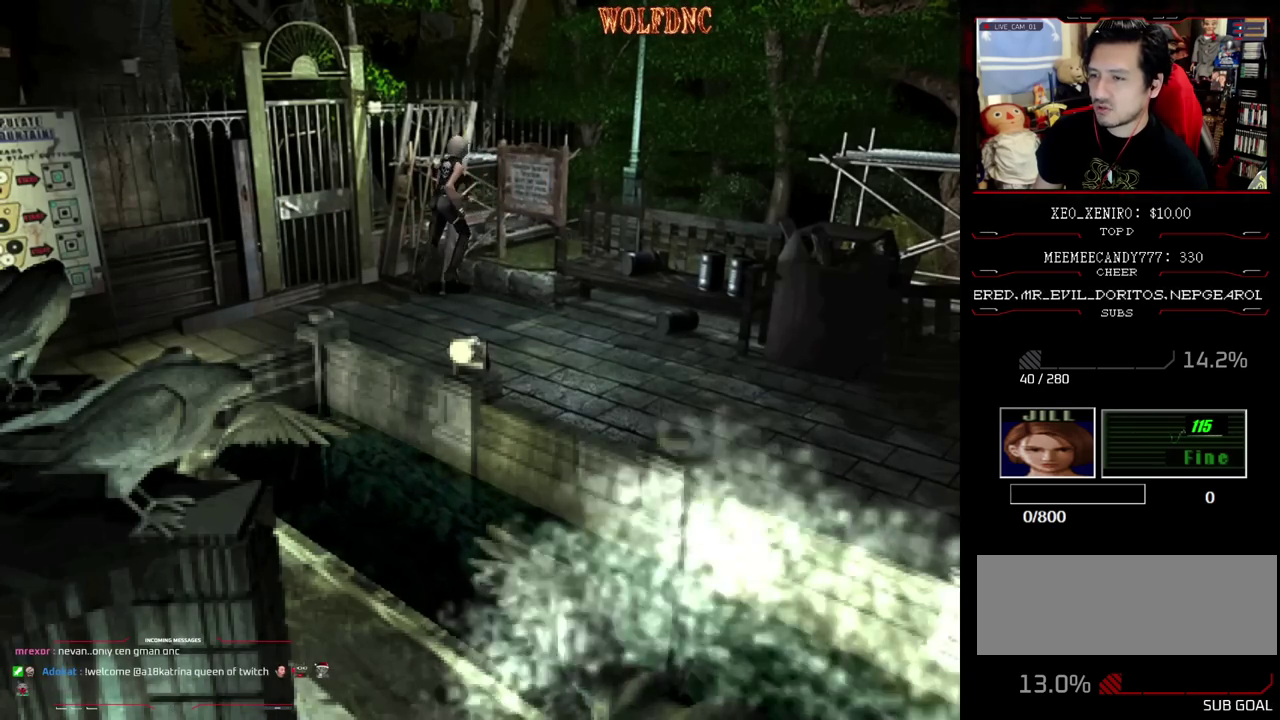
{"buttons": ["SQUARE", "DPAD_UP", "DPAD_LEFT"], "events": [[50, "DPAD_UP", "down"], [183, "DPAD_RIGHT", "up"], [333, "DPAD_LEFT", "down"], [367, "CROSS", "down"], [467, "CROSS", "up"]]}
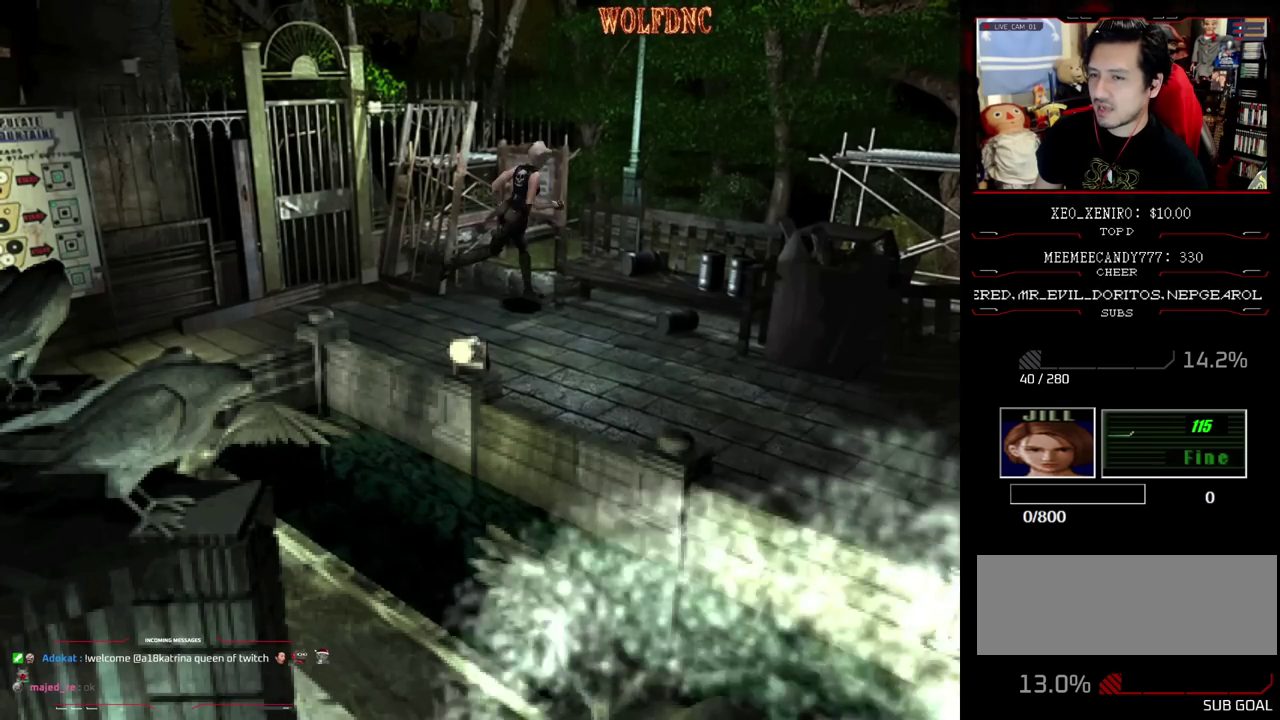
{"buttons": ["SQUARE", "DPAD_UP", "DPAD_RIGHT"], "events": [[17, "CROSS", "down"], [50, "DPAD_LEFT", "up"], [100, "DPAD_RIGHT", "down"], [150, "CROSS", "up"]]}
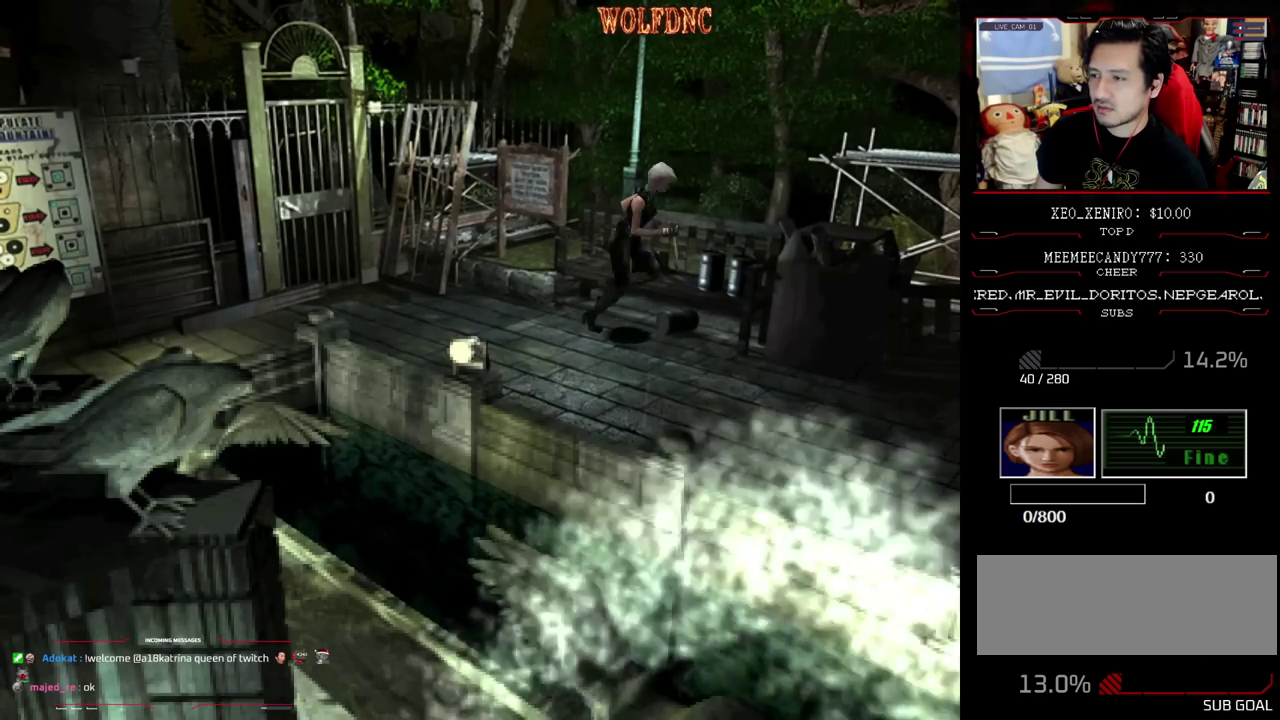
{"buttons": ["CROSS", "SQUARE", "DPAD_UP", "DPAD_RIGHT"], "events": [[33, "CROSS", "down"], [33, "DPAD_RIGHT", "up"], [167, "CROSS", "up"], [167, "DPAD_LEFT", "down"], [267, "CROSS", "down"], [267, "DPAD_LEFT", "up"], [317, "DPAD_RIGHT", "down"], [400, "CROSS", "up"], [450, "CROSS", "down"]]}
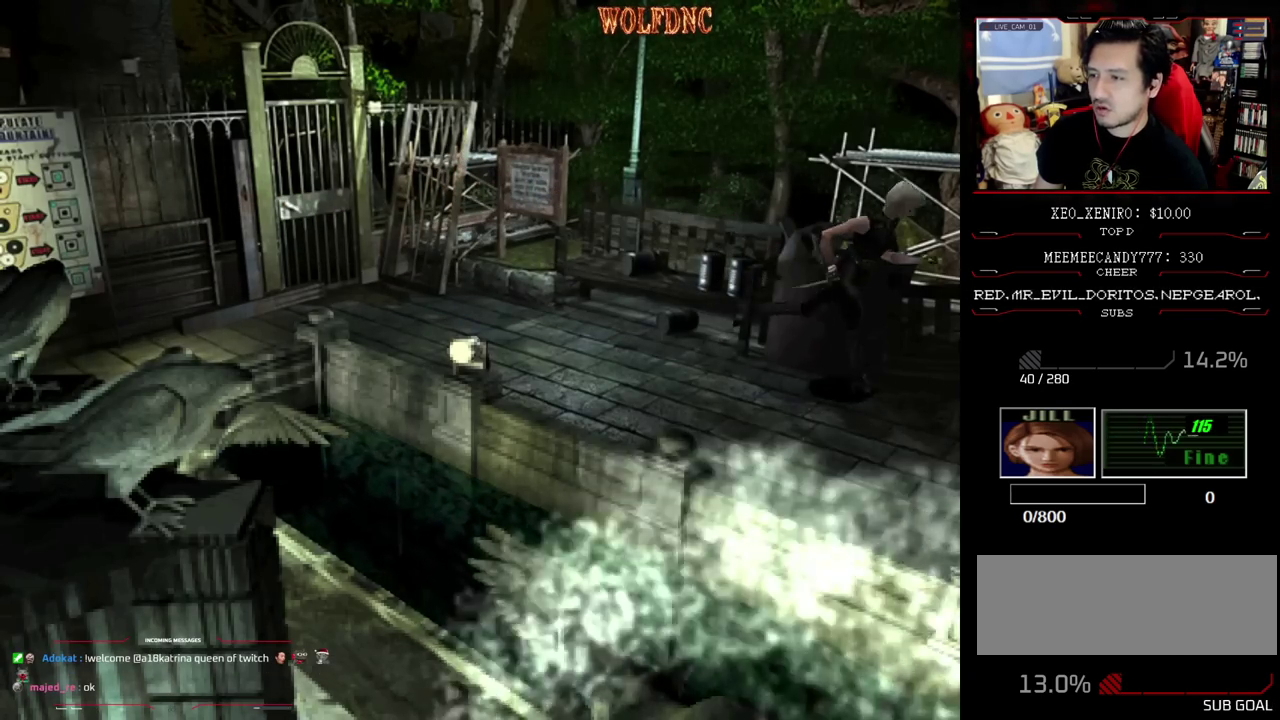
{"buttons": ["SQUARE", "DPAD_UP"], "events": [[50, "DPAD_LEFT", "down"], [50, "DPAD_RIGHT", "up"], [83, "CROSS", "up"], [233, "DPAD_UP", "up"], [367, "DPAD_UP", "down"], [467, "DPAD_LEFT", "up"]]}
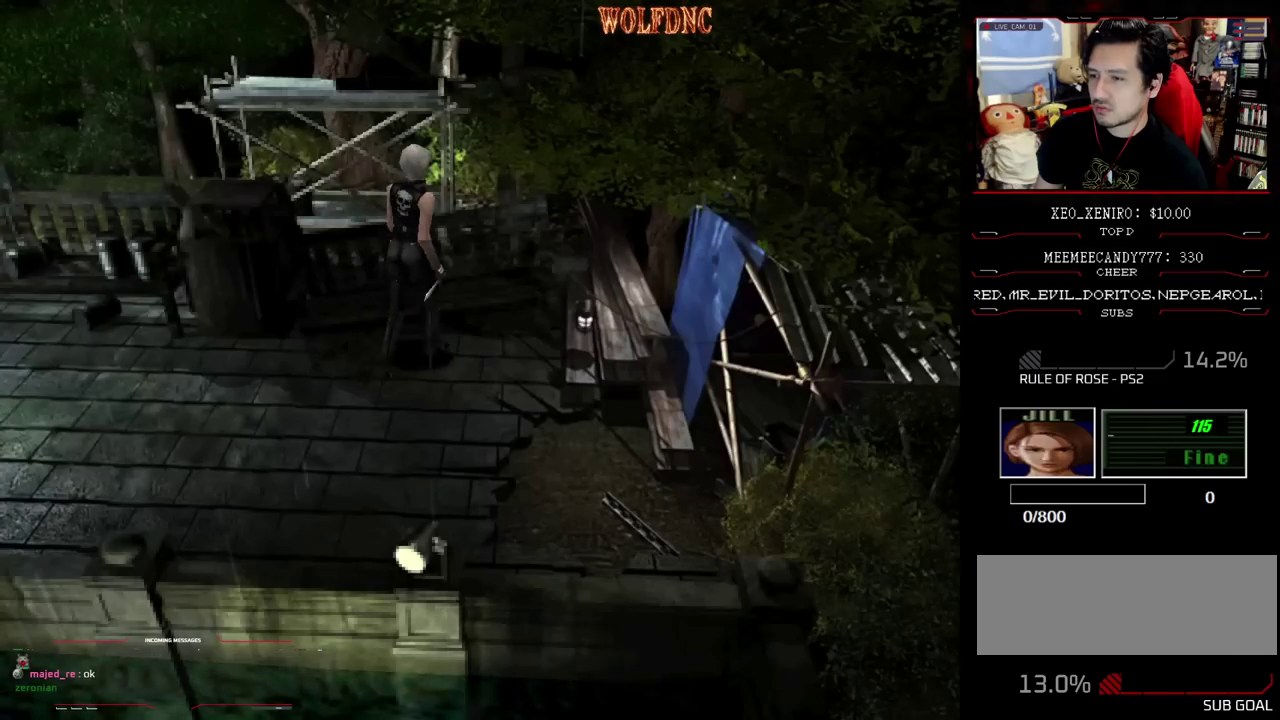
{"buttons": ["CROSS", "SQUARE", "DPAD_UP", "DPAD_RIGHT"], "events": [[17, "DPAD_RIGHT", "down"], [150, "CROSS", "down"], [333, "CROSS", "up"], [383, "CROSS", "down"]]}
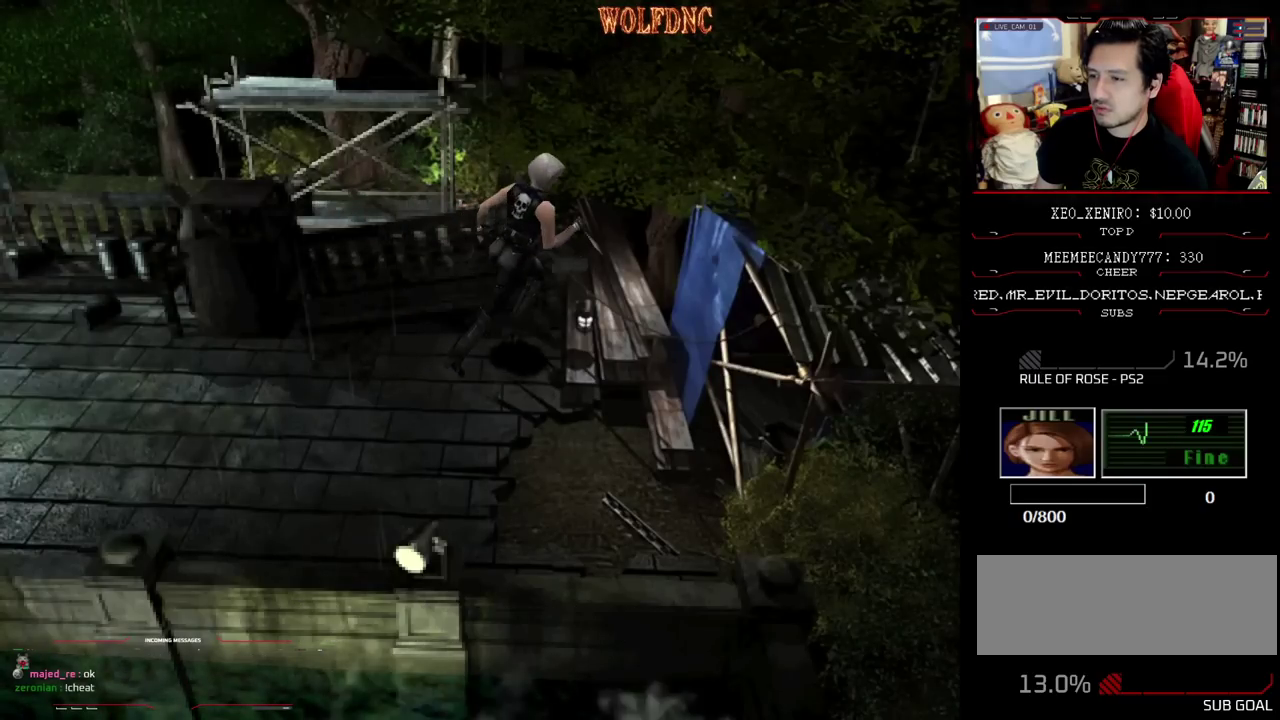
{"buttons": ["CROSS", "SQUARE", "DPAD_UP", "DPAD_RIGHT"], "events": [[33, "CROSS", "up"], [500, "CROSS", "down"]]}
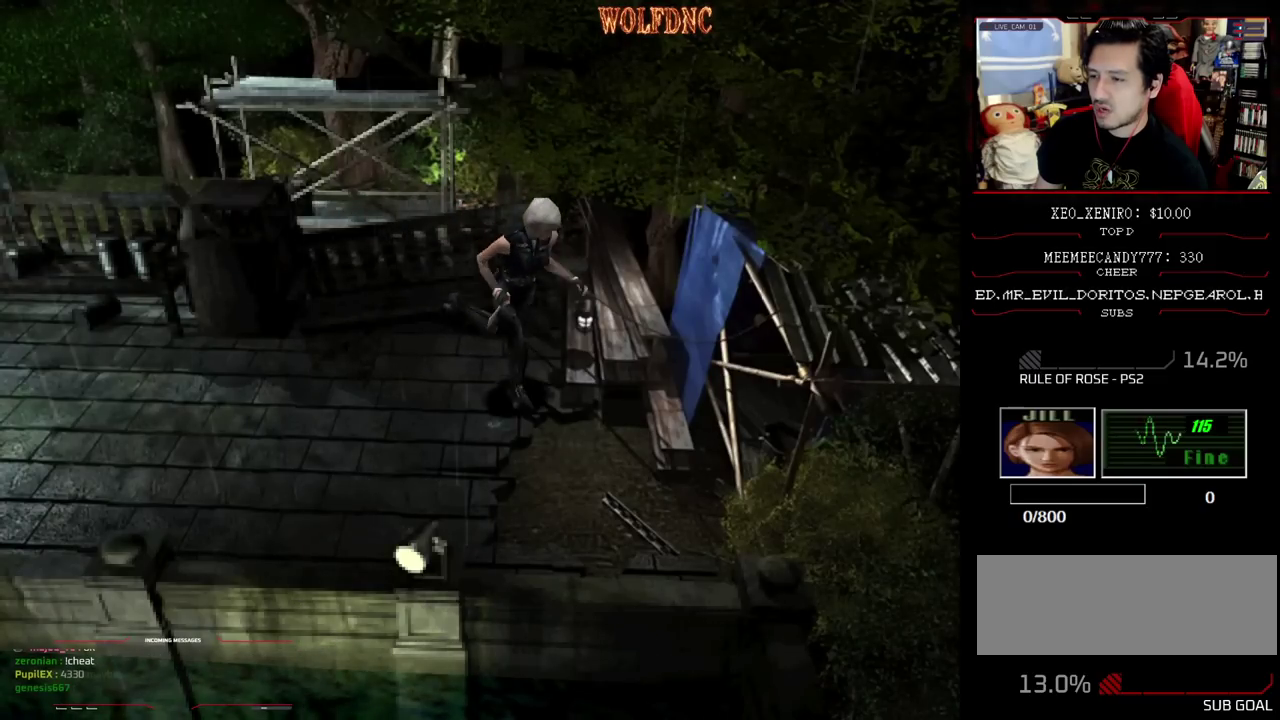
{"buttons": ["SQUARE", "DPAD_UP", "DPAD_LEFT"], "events": [[133, "CROSS", "up"], [133, "DPAD_RIGHT", "up"], [183, "DPAD_LEFT", "down"]]}
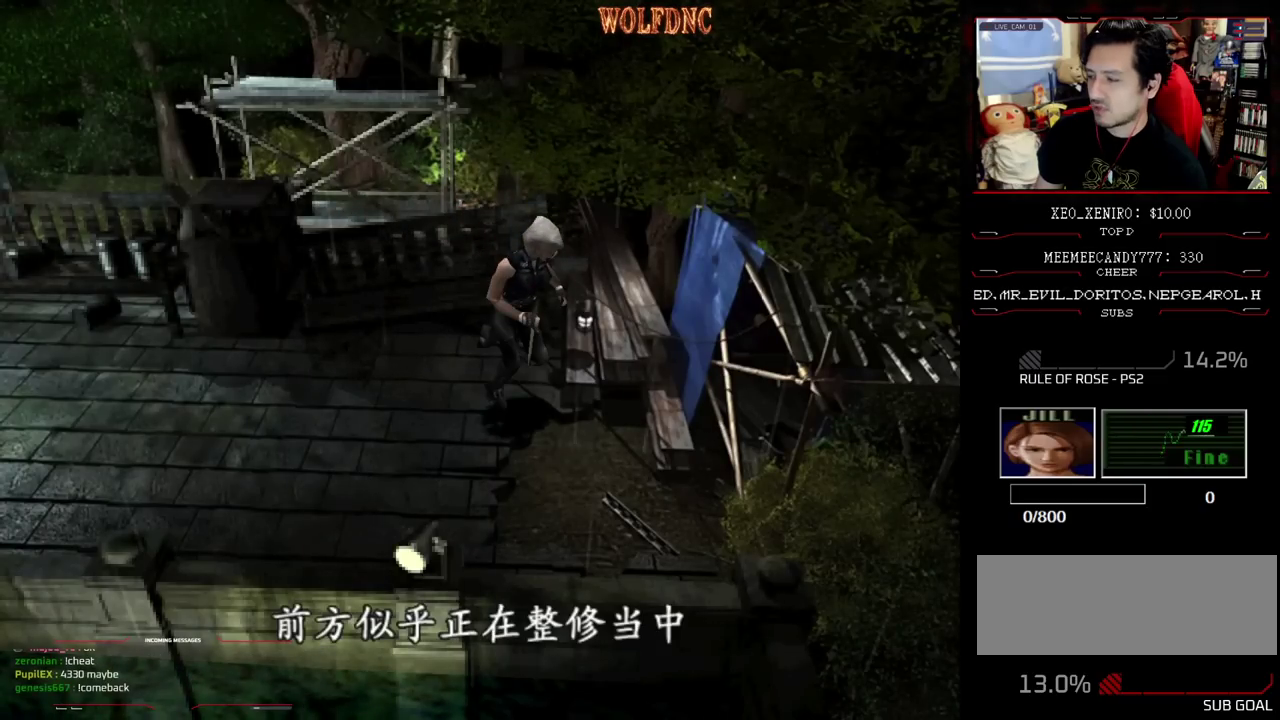
{"buttons": ["SQUARE", "DPAD_UP"], "events": [[150, "DPAD_LEFT", "up"], [200, "CROSS", "down"], [333, "CROSS", "up"]]}
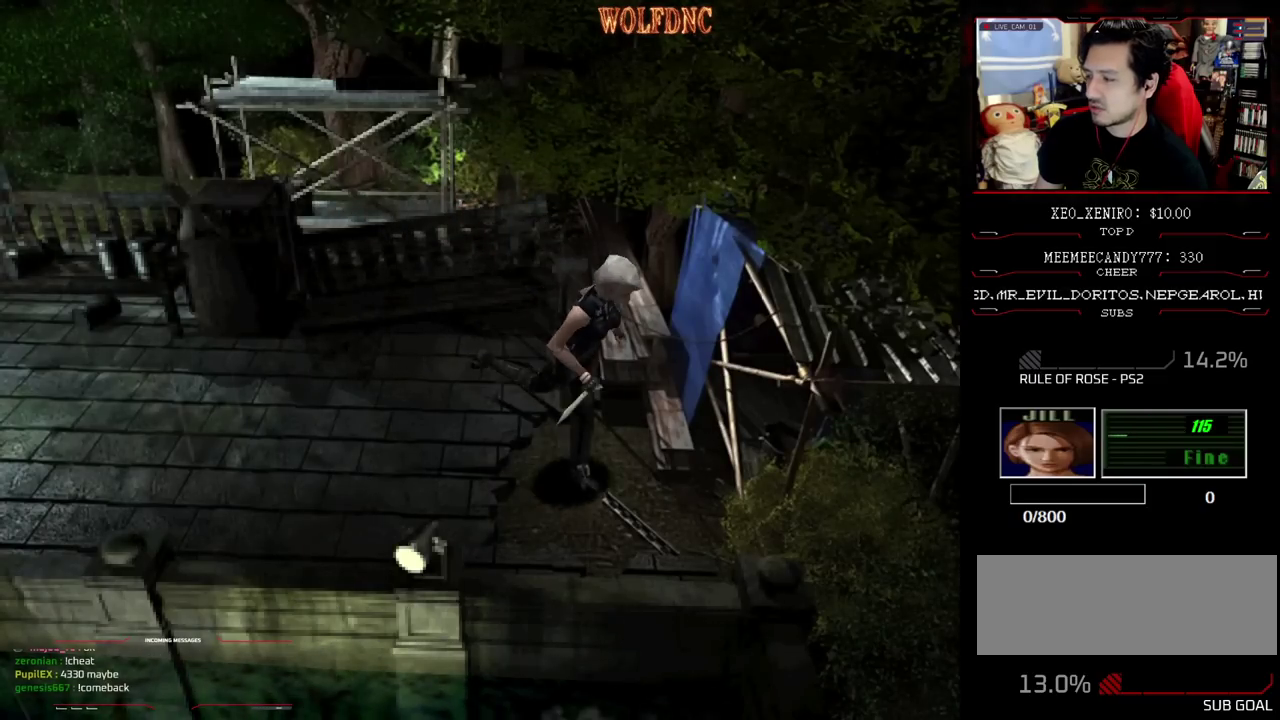
{"buttons": ["SQUARE", "DPAD_UP", "DPAD_LEFT"], "events": [[117, "DPAD_LEFT", "down"], [317, "CROSS", "down"], [450, "CROSS", "up"]]}
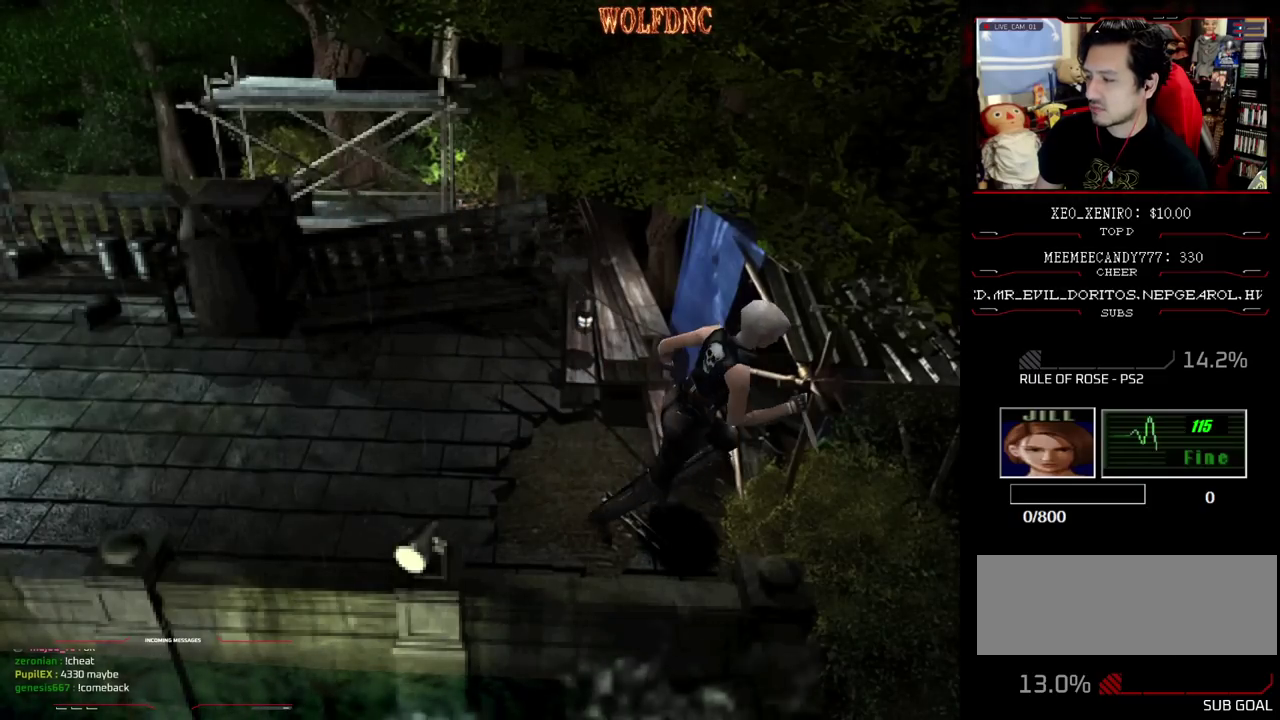
{"buttons": ["DPAD_UP"], "events": [[50, "DPAD_LEFT", "up"], [50, "DPAD_UP", "up"], [83, "SQUARE", "up"], [183, "DPAD_DOWN", "down"], [233, "SQUARE", "down"], [367, "DPAD_DOWN", "up"], [367, "SQUARE", "up"], [467, "DPAD_UP", "down"]]}
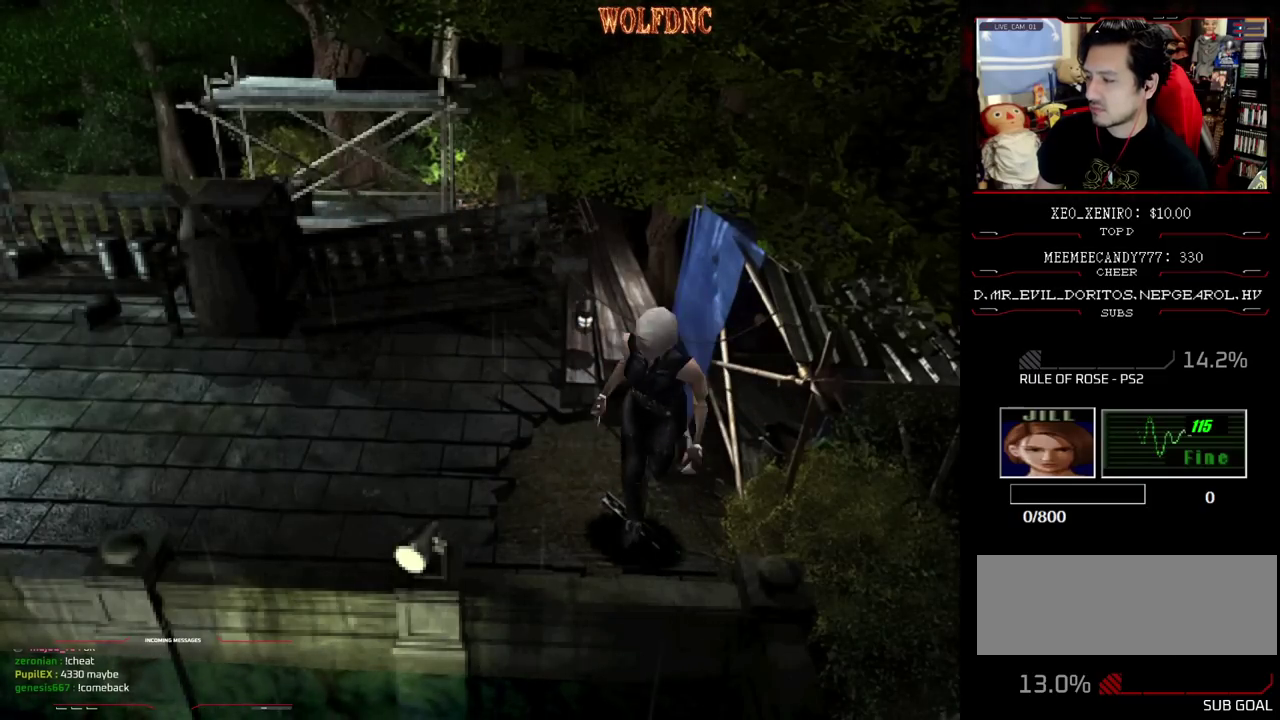
{"buttons": ["SQUARE", "DPAD_UP"], "events": [[17, "SQUARE", "down"]]}
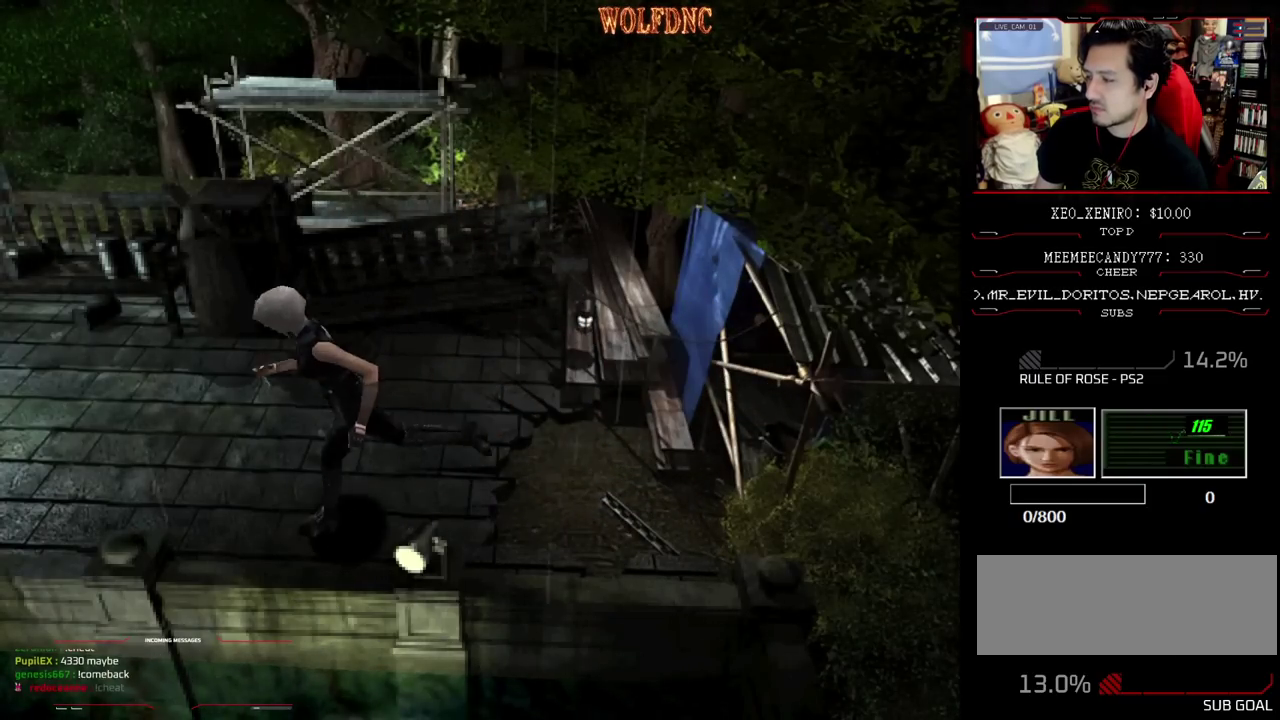
{"buttons": ["SQUARE", "DPAD_UP"], "events": []}
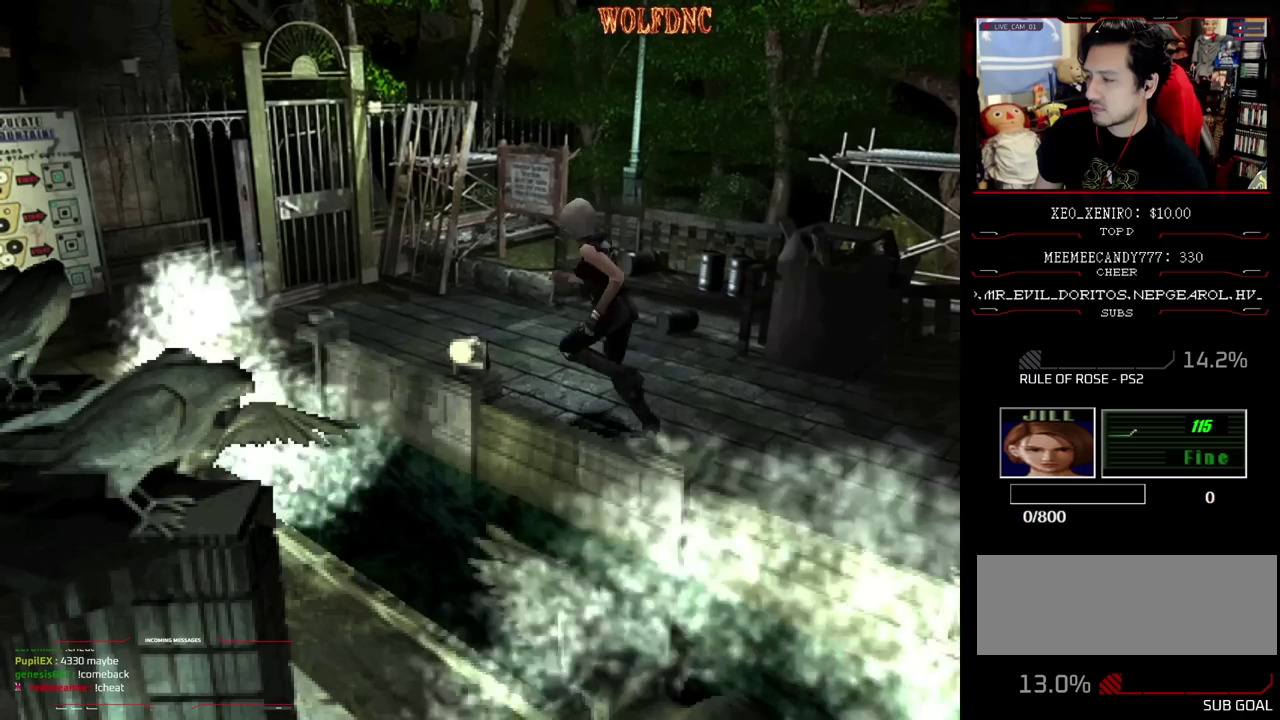
{"buttons": ["SQUARE", "DPAD_UP"], "events": [[183, "DPAD_LEFT", "down"], [467, "DPAD_LEFT", "up"]]}
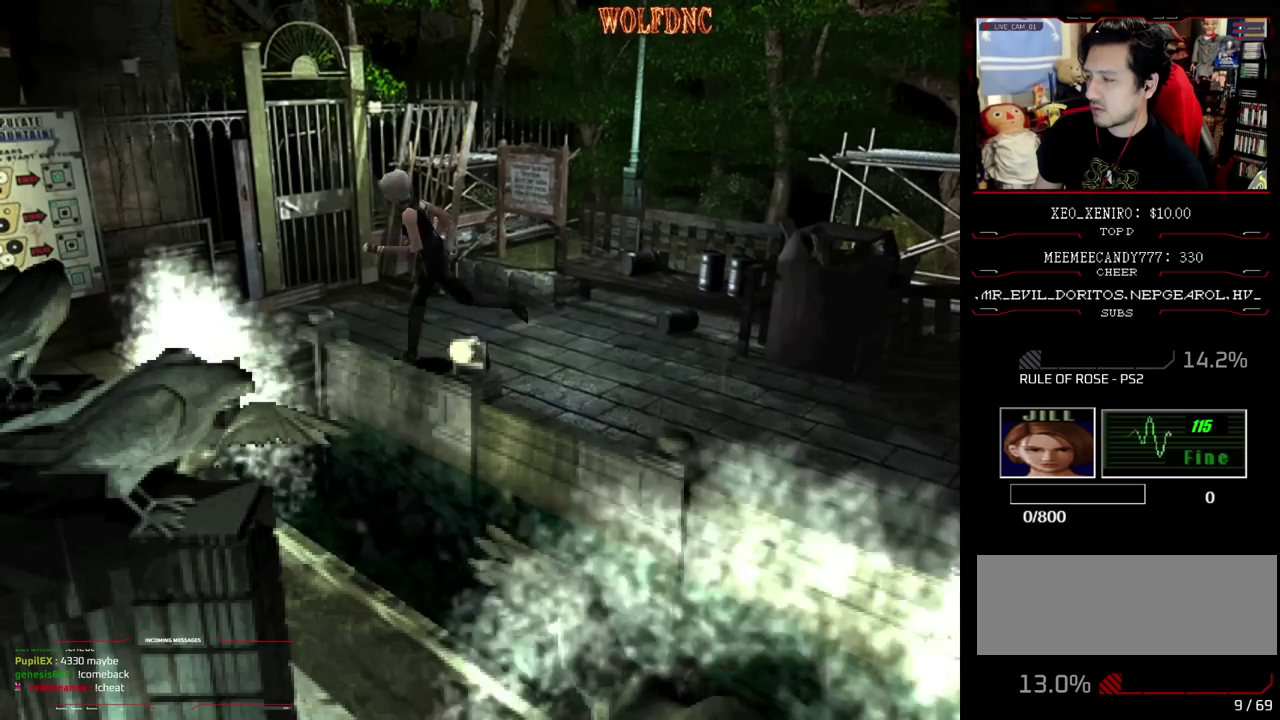
{"buttons": ["SQUARE", "DPAD_UP"], "events": [[17, "DPAD_LEFT", "down"], [383, "DPAD_LEFT", "up"]]}
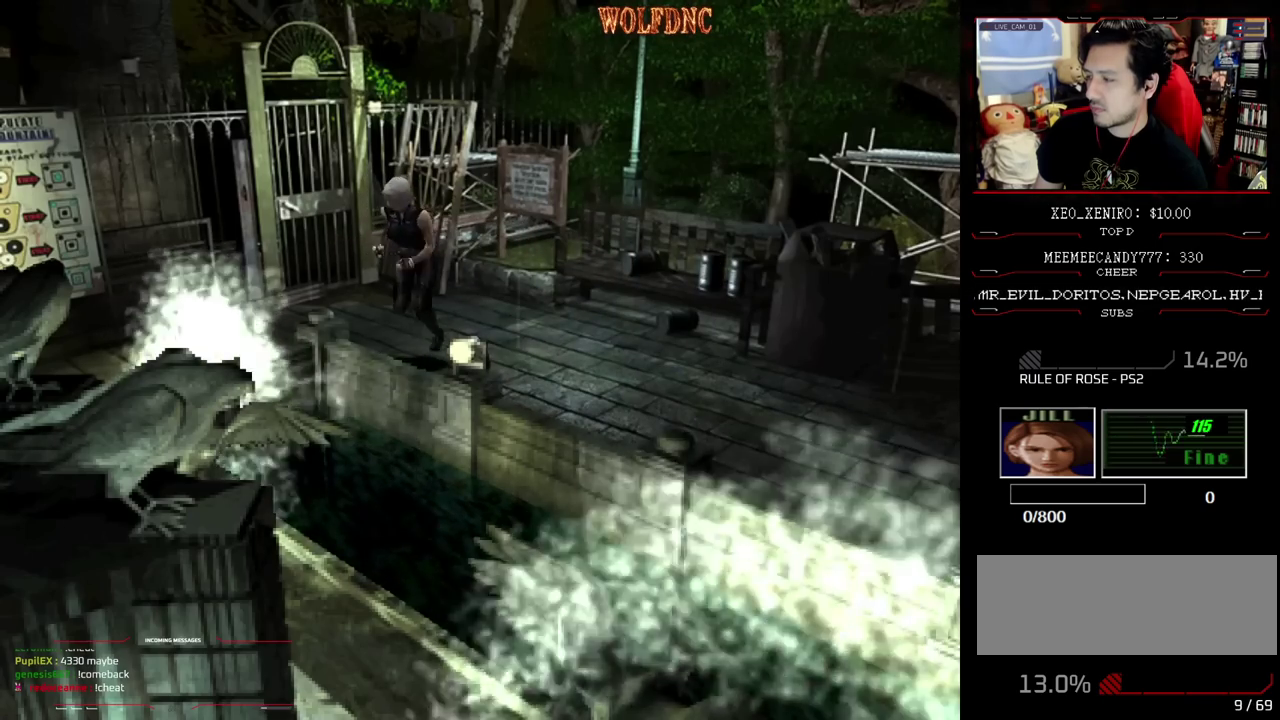
{"buttons": ["SQUARE", "DPAD_UP", "DPAD_RIGHT"], "events": [[67, "DPAD_LEFT", "down"], [317, "DPAD_LEFT", "up"], [450, "DPAD_RIGHT", "down"]]}
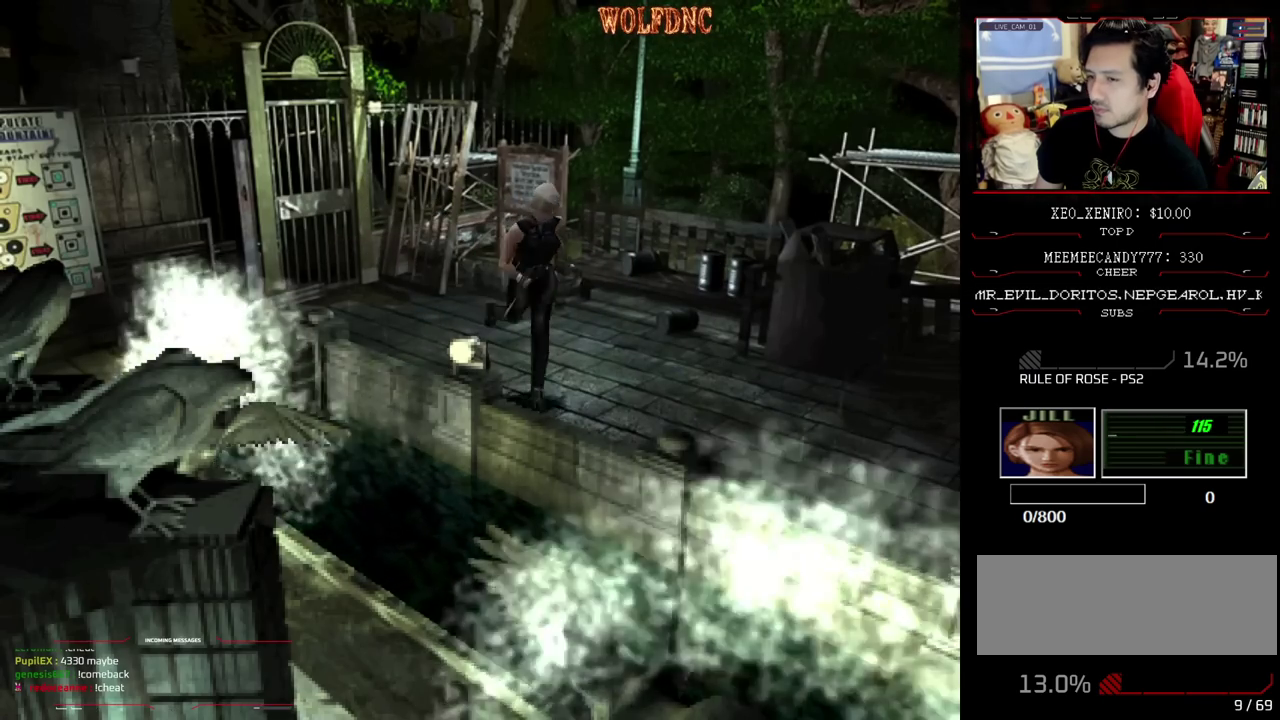
{"buttons": ["SQUARE", "DPAD_UP", "DPAD_RIGHT"], "events": [[83, "DPAD_UP", "up"], [467, "DPAD_UP", "down"]]}
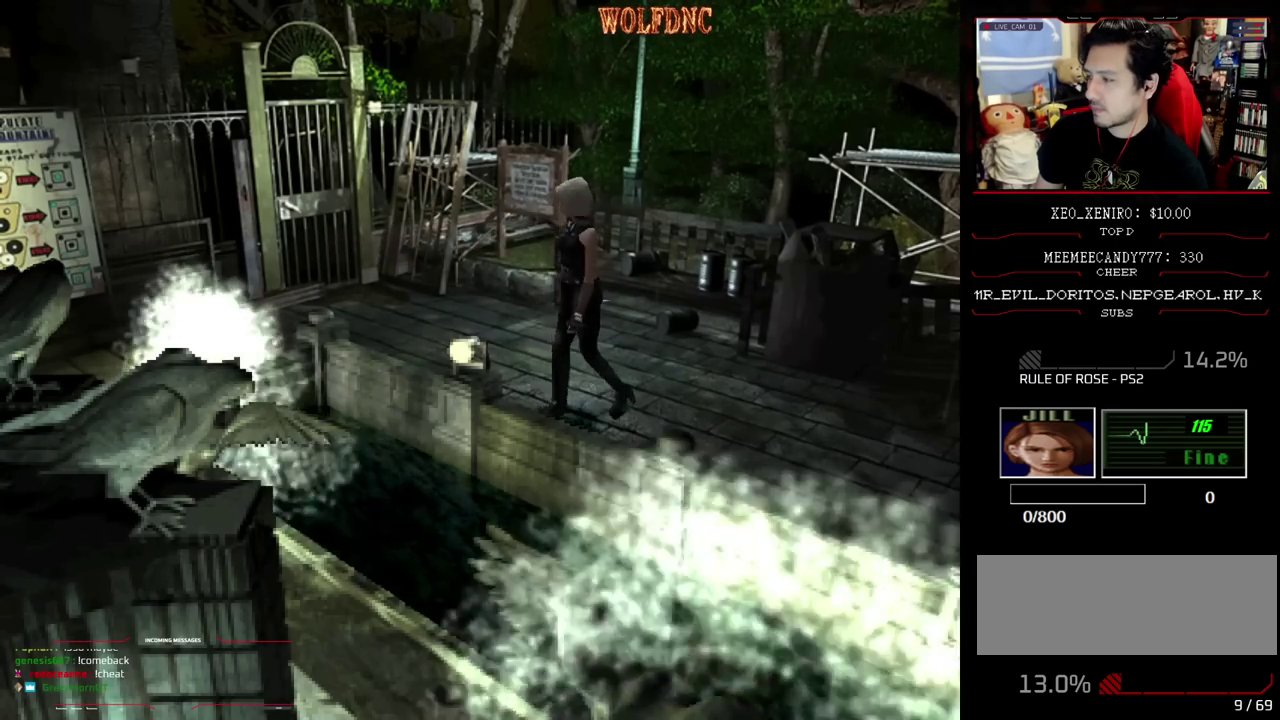
{"buttons": ["SQUARE", "DPAD_UP"], "events": [[300, "DPAD_RIGHT", "up"]]}